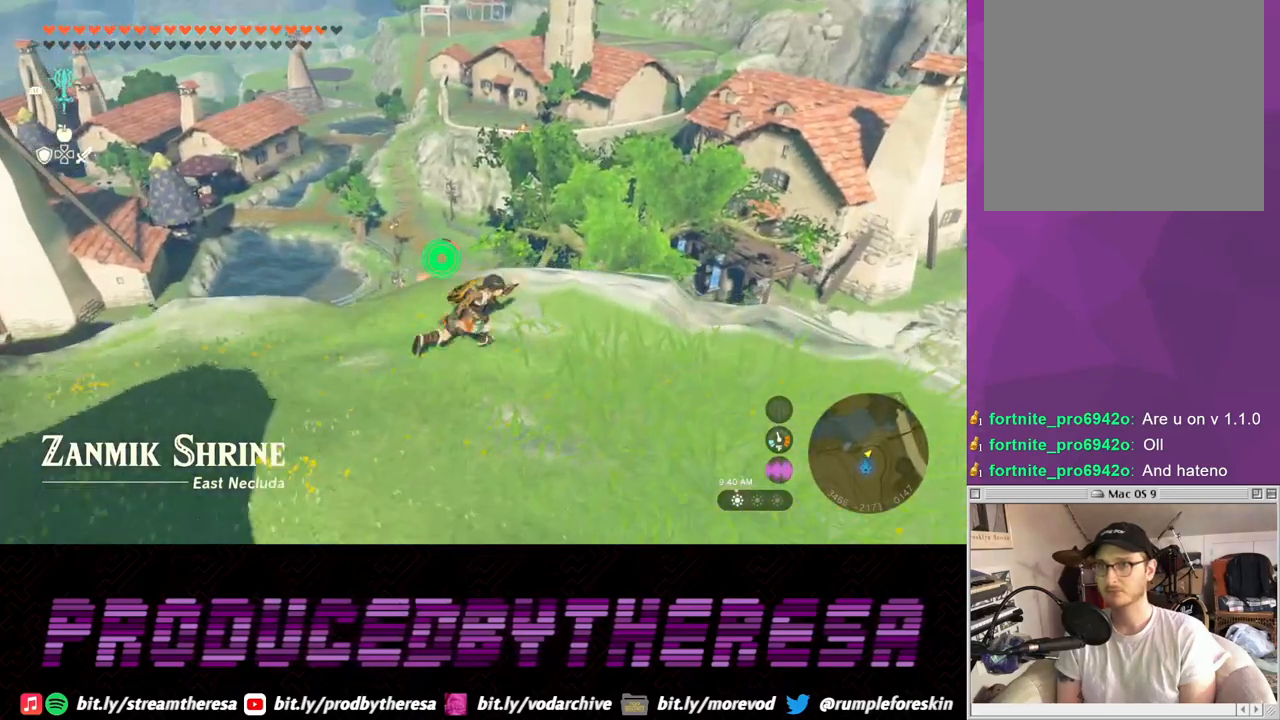
Gameplay with a controller (PlayStation layout); each line is a JSON object with the inputs held at the frame after it. "events" lists button and stick changes between this image and that frame as [ms after this image, input, new state], when the widget could be followed in between.
{"buttons": [], "left_stick": "down-right", "right_stick": "right", "events": [[250, "CROSS", "up"], [383, "right_stick", "right"]]}
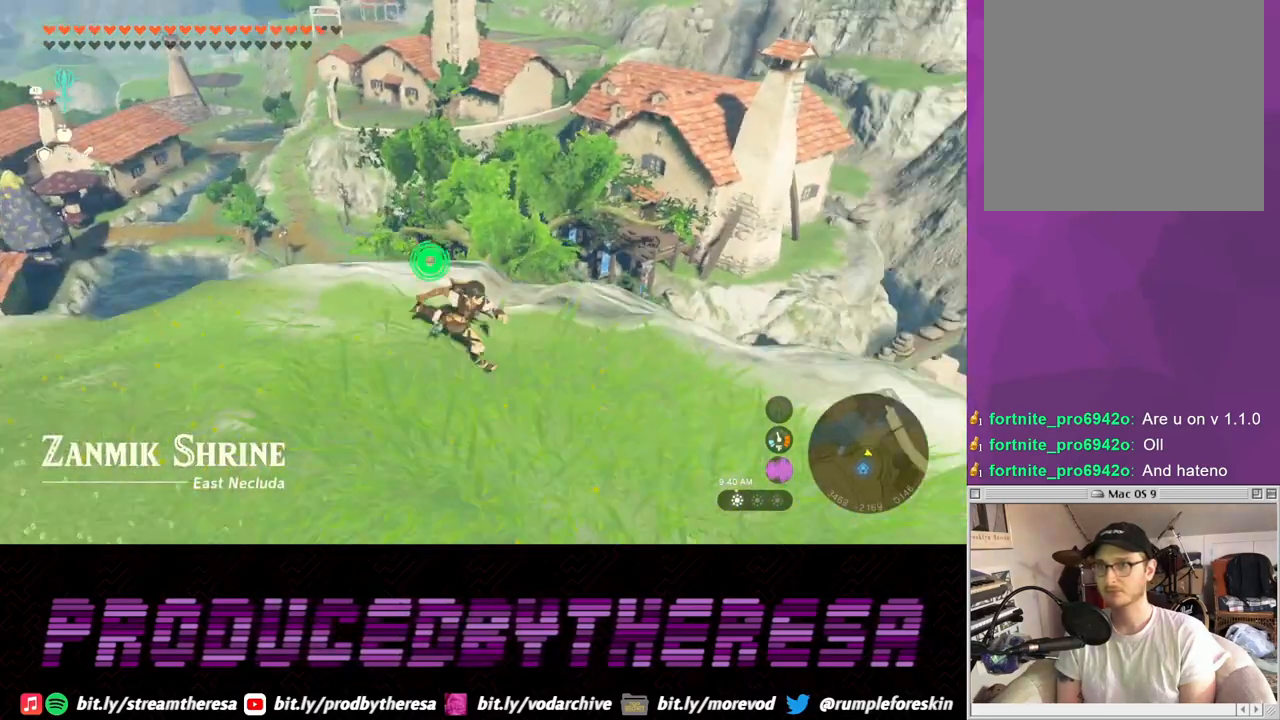
{"buttons": ["CROSS"], "left_stick": "down-right", "right_stick": "center", "events": [[333, "right_stick", "center"], [500, "CROSS", "down"]]}
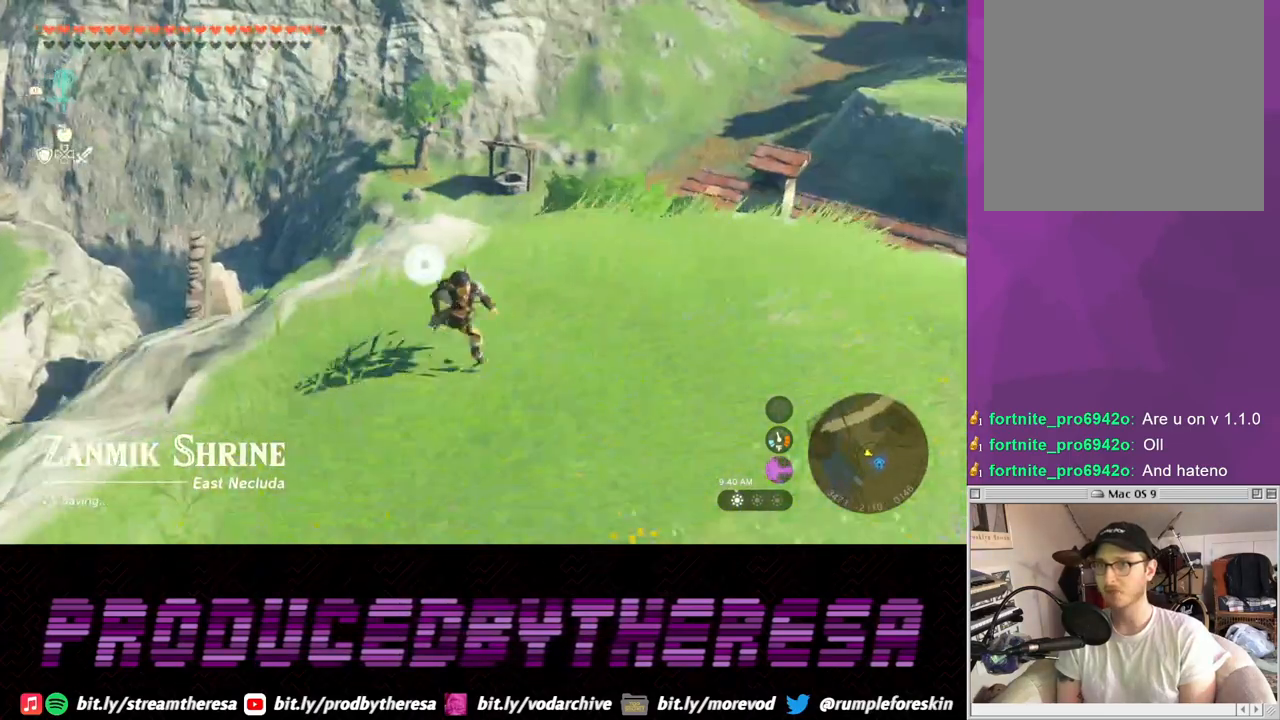
{"buttons": ["CROSS", "L2"], "left_stick": "up", "right_stick": "center", "events": [[17, "left_stick", "right"], [133, "left_stick", "up-right"], [233, "left_stick", "up"], [267, "L2", "down"]]}
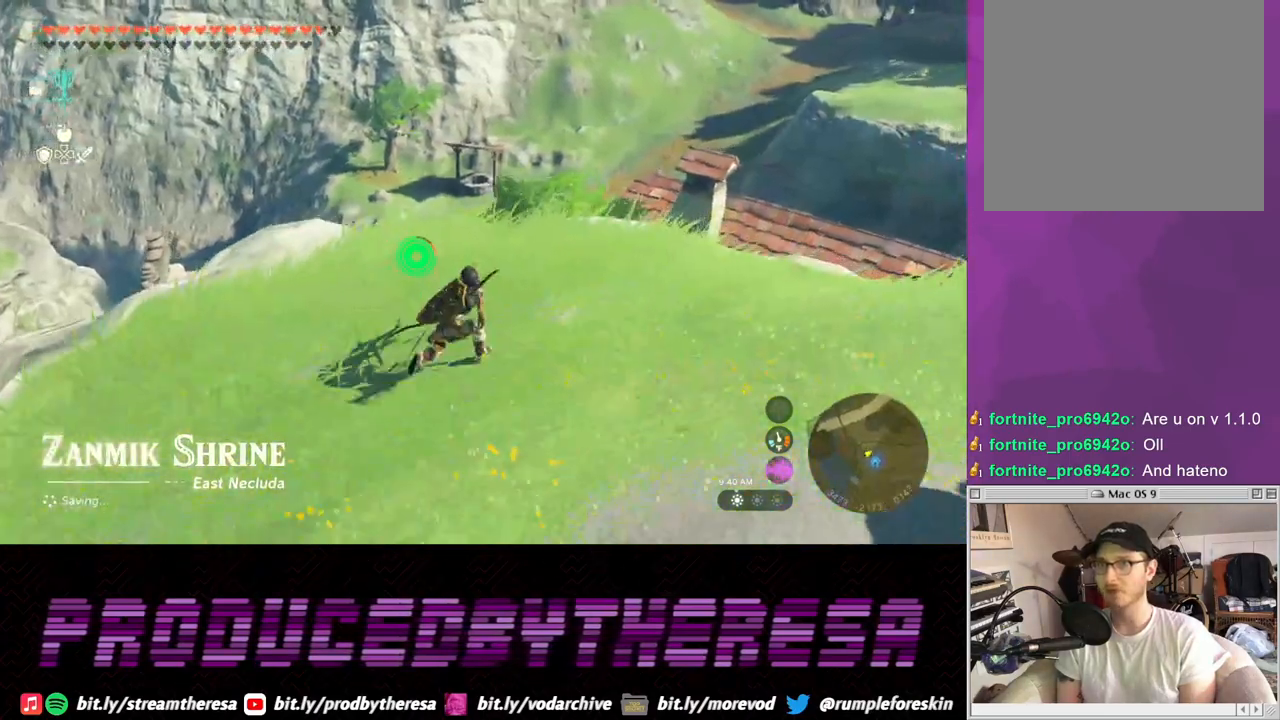
{"buttons": ["CROSS", "L2"], "left_stick": "up", "right_stick": "center", "events": [[17, "CROSS", "up"], [17, "L2", "up"], [267, "left_stick", "up-left"], [400, "CROSS", "down"], [400, "left_stick", "up"], [500, "L2", "down"]]}
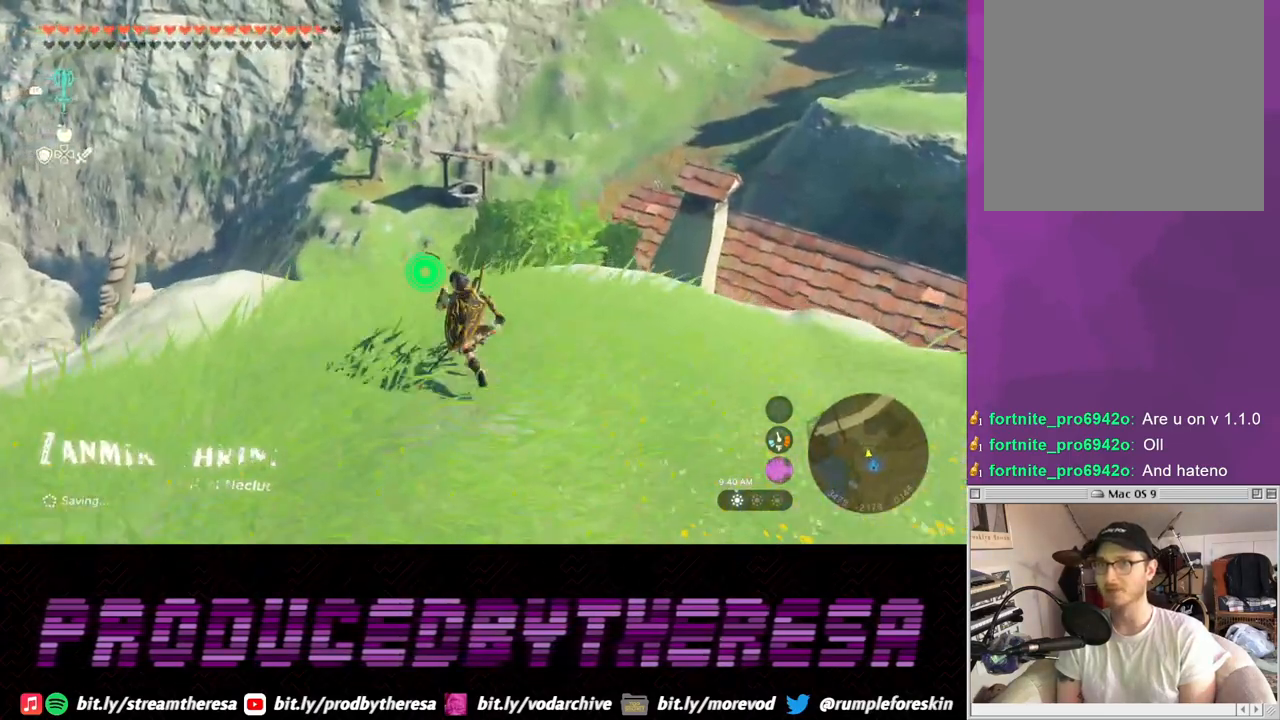
{"buttons": ["TRIANGLE"], "left_stick": "up", "right_stick": "center"}
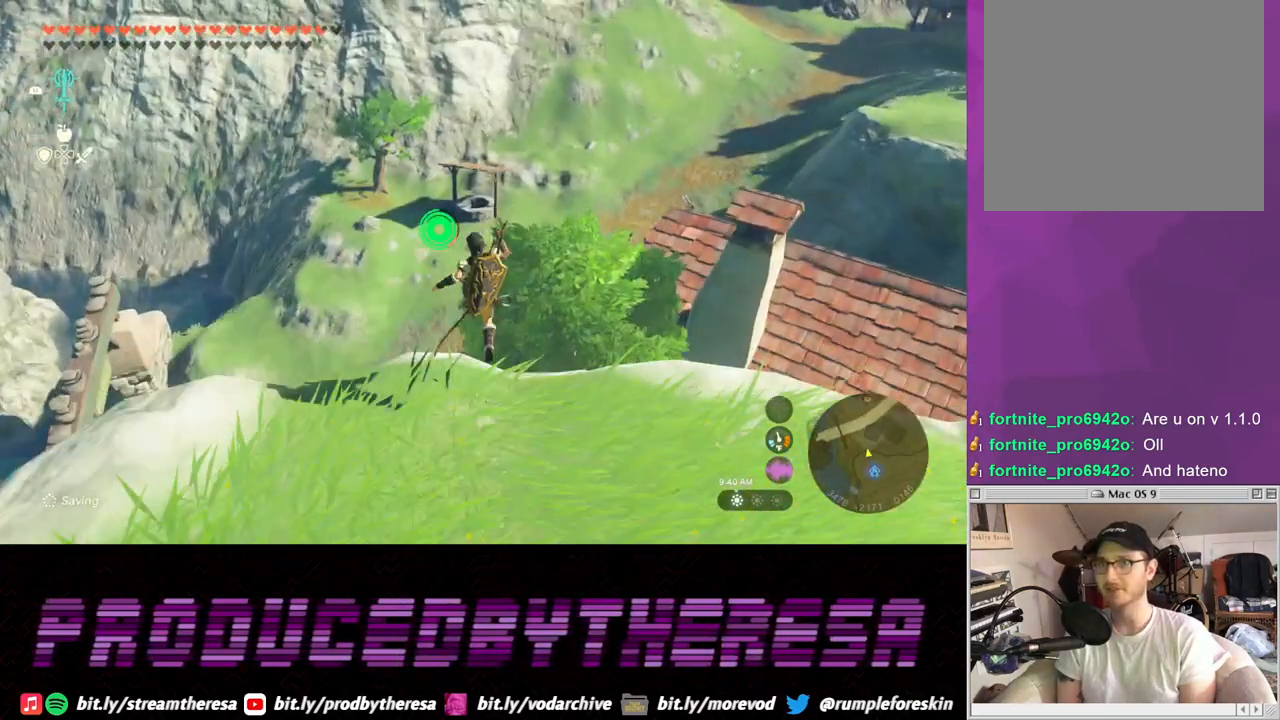
{"buttons": [], "left_stick": "up-left", "right_stick": "down-right", "events": [[67, "TRIANGLE", "up"], [133, "TRIANGLE", "down"], [217, "TRIANGLE", "up"], [383, "right_stick", "down-right"], [400, "left_stick", "up-left"]]}
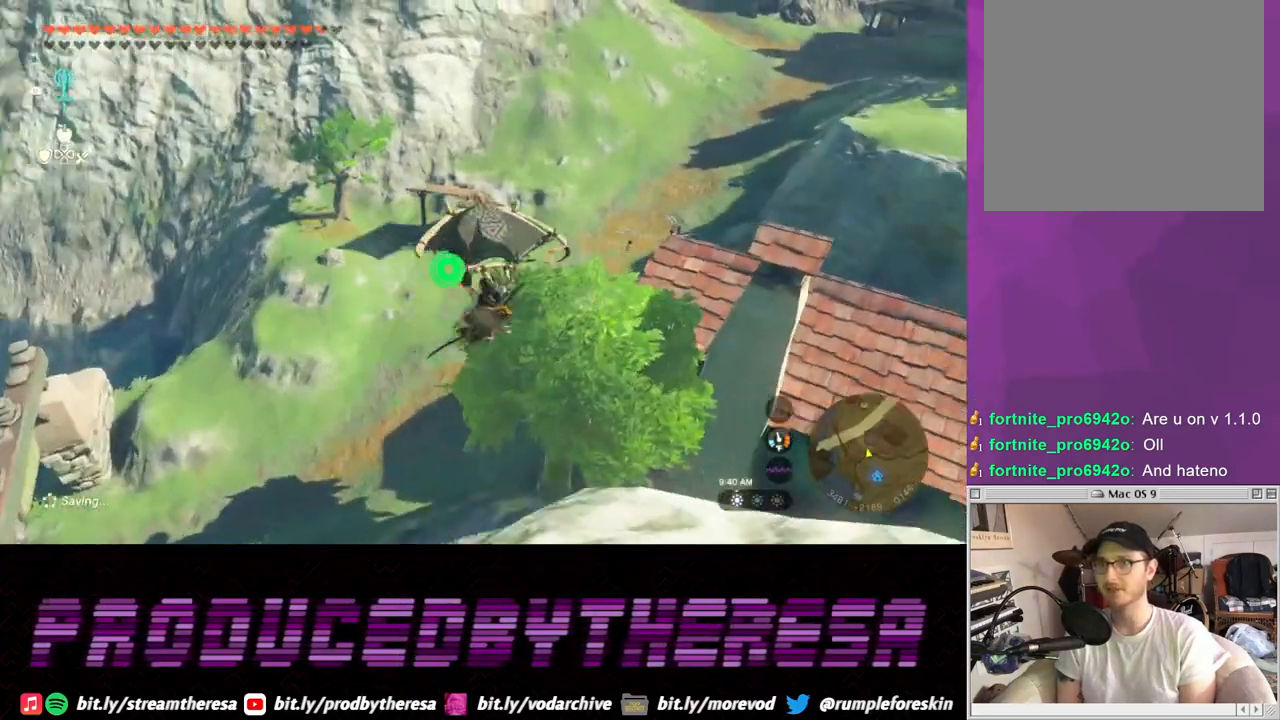
{"buttons": [], "left_stick": "up-left", "right_stick": "center"}
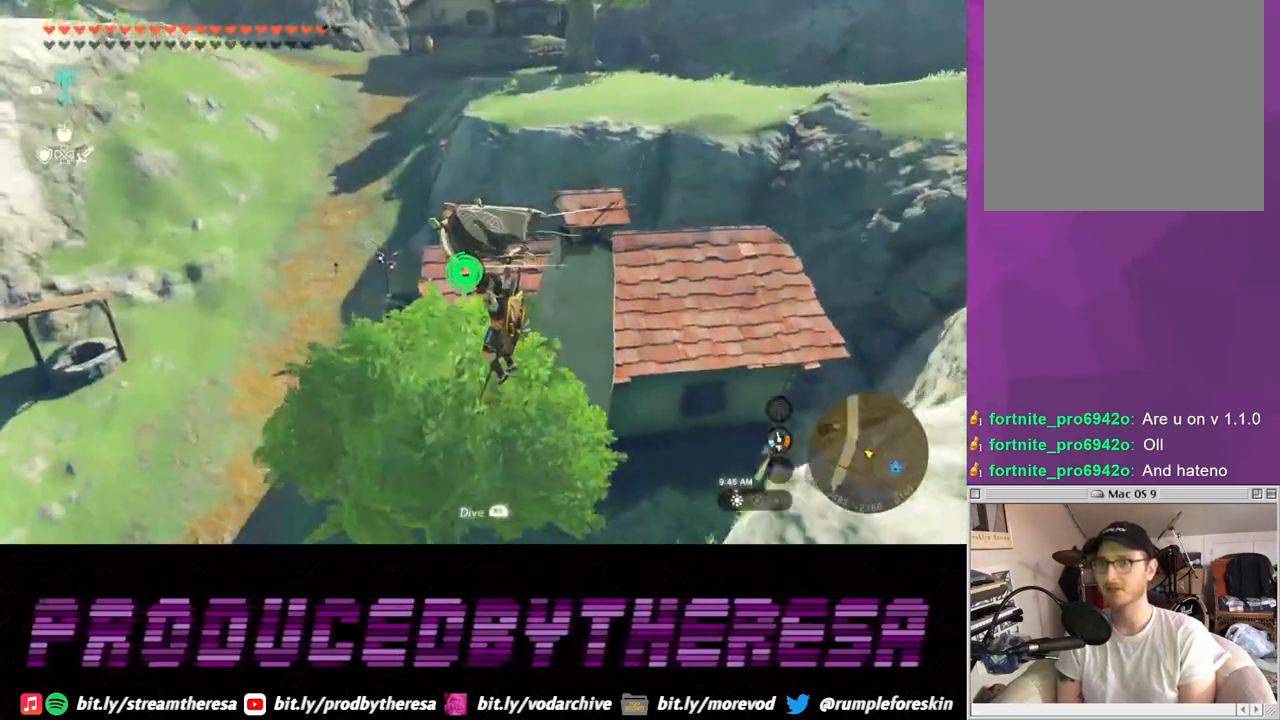
{"buttons": [], "left_stick": "up-left", "right_stick": "center", "events": []}